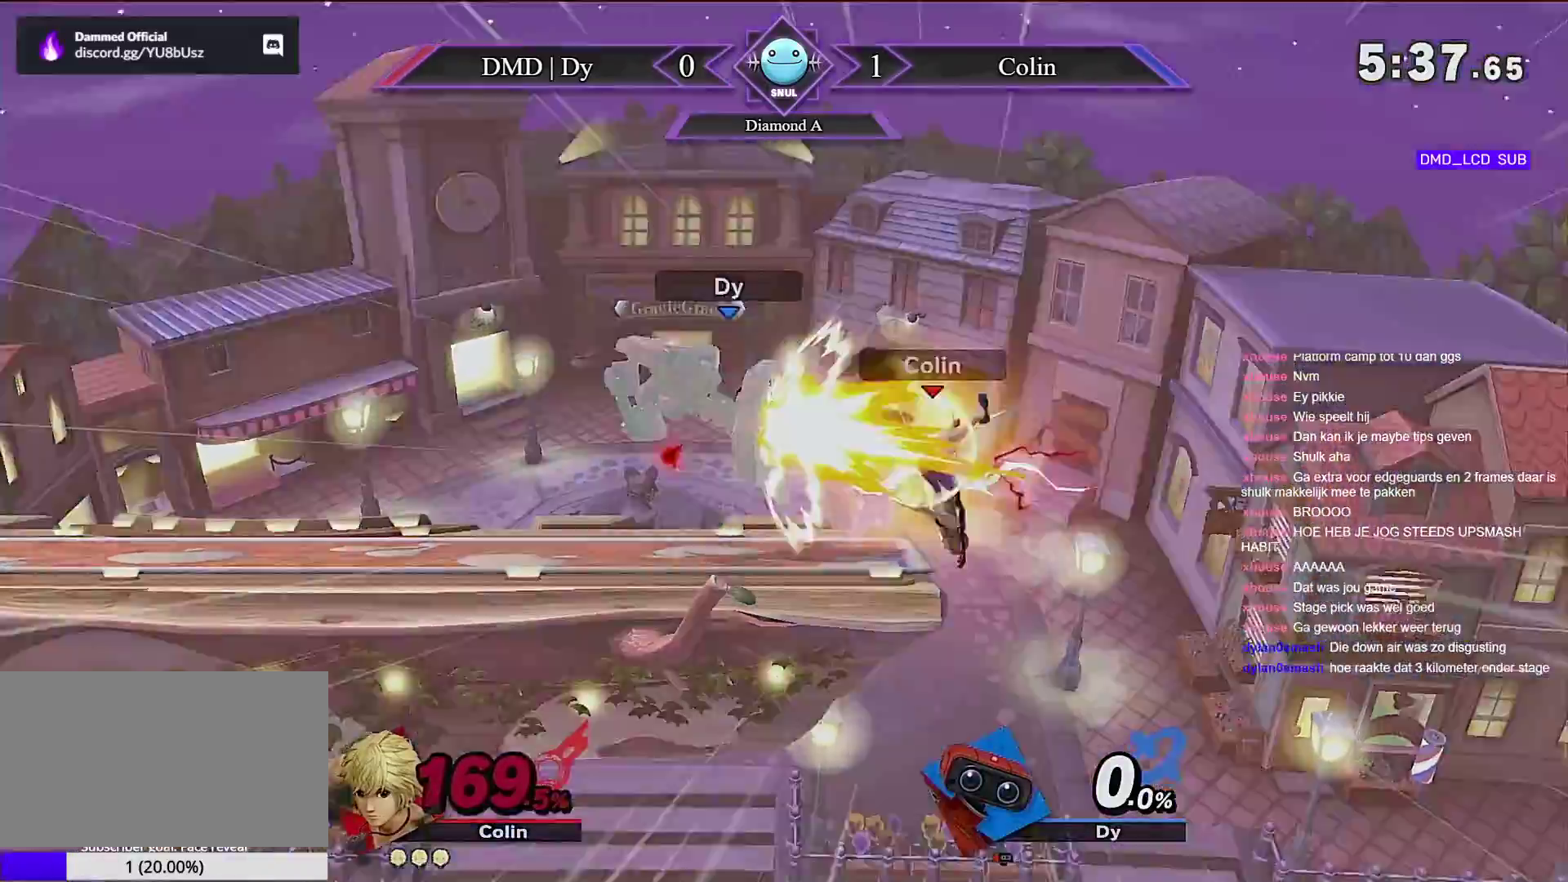
Gameplay with a controller (Nintendo layout); each line is a JSON object with the inputs held at the frame after it (dt_ms = milliseconds from this image to that frame). "events" lists button and stick changes between this image and that frame as [ms after this image, input, new state], when the widget could be followed in between. Not read: DPAD_LEFT DPAD_RIGHT DPAD_UP L1 L3 R3 Z.
{"dt_ms": 500, "buttons": [], "left_stick": "center", "right_stick": "center", "events": [[67, "A", "up"], [300, "START", "down"], [317, "START", "up"]]}
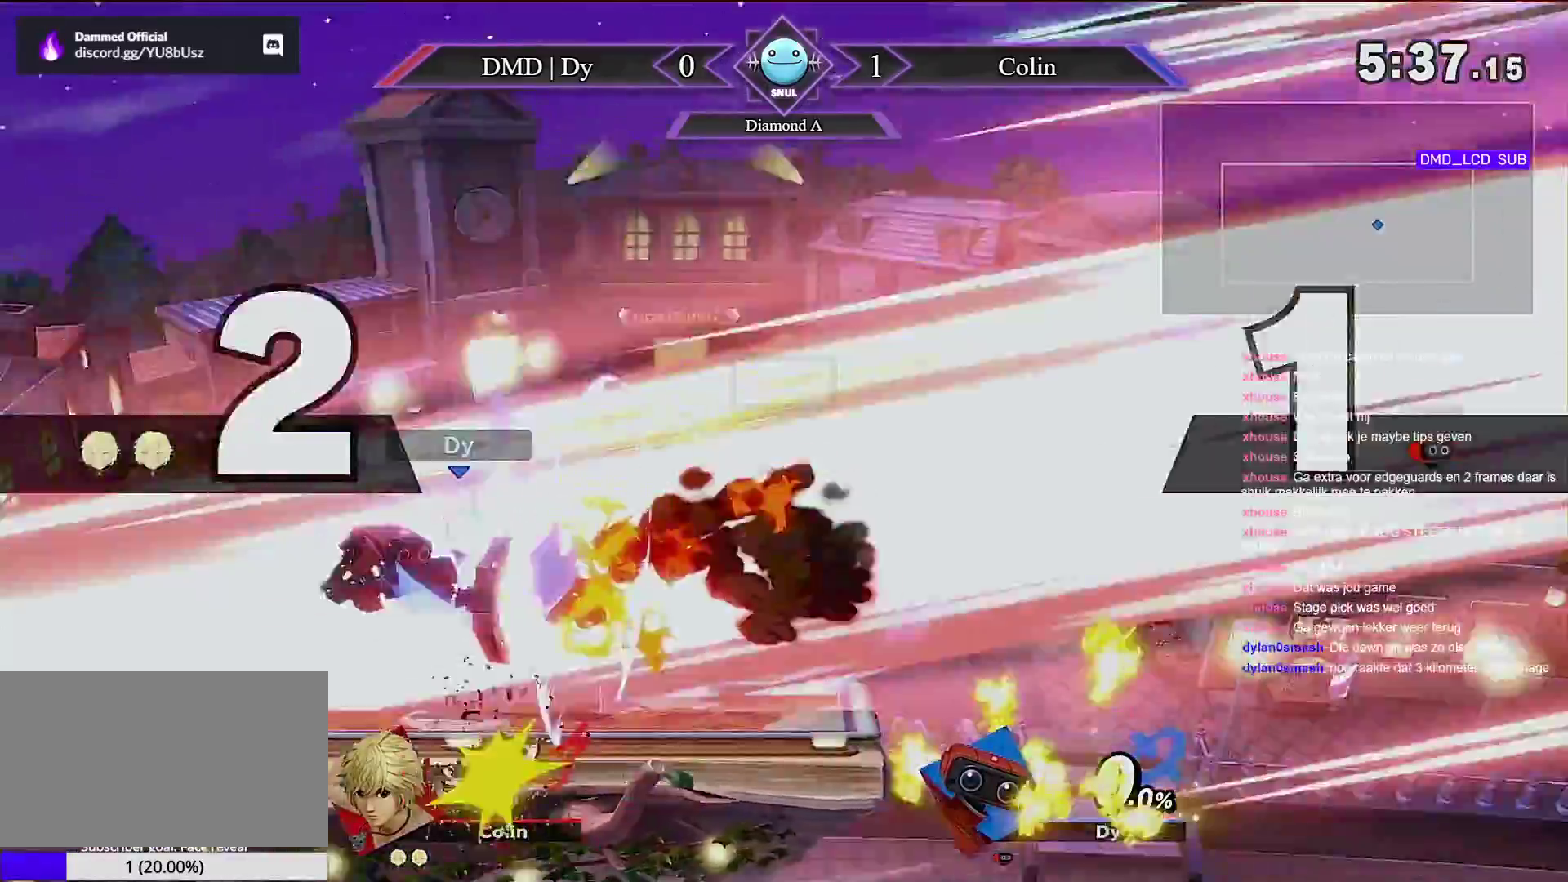
{"dt_ms": 500, "buttons": [], "left_stick": "down", "right_stick": "center"}
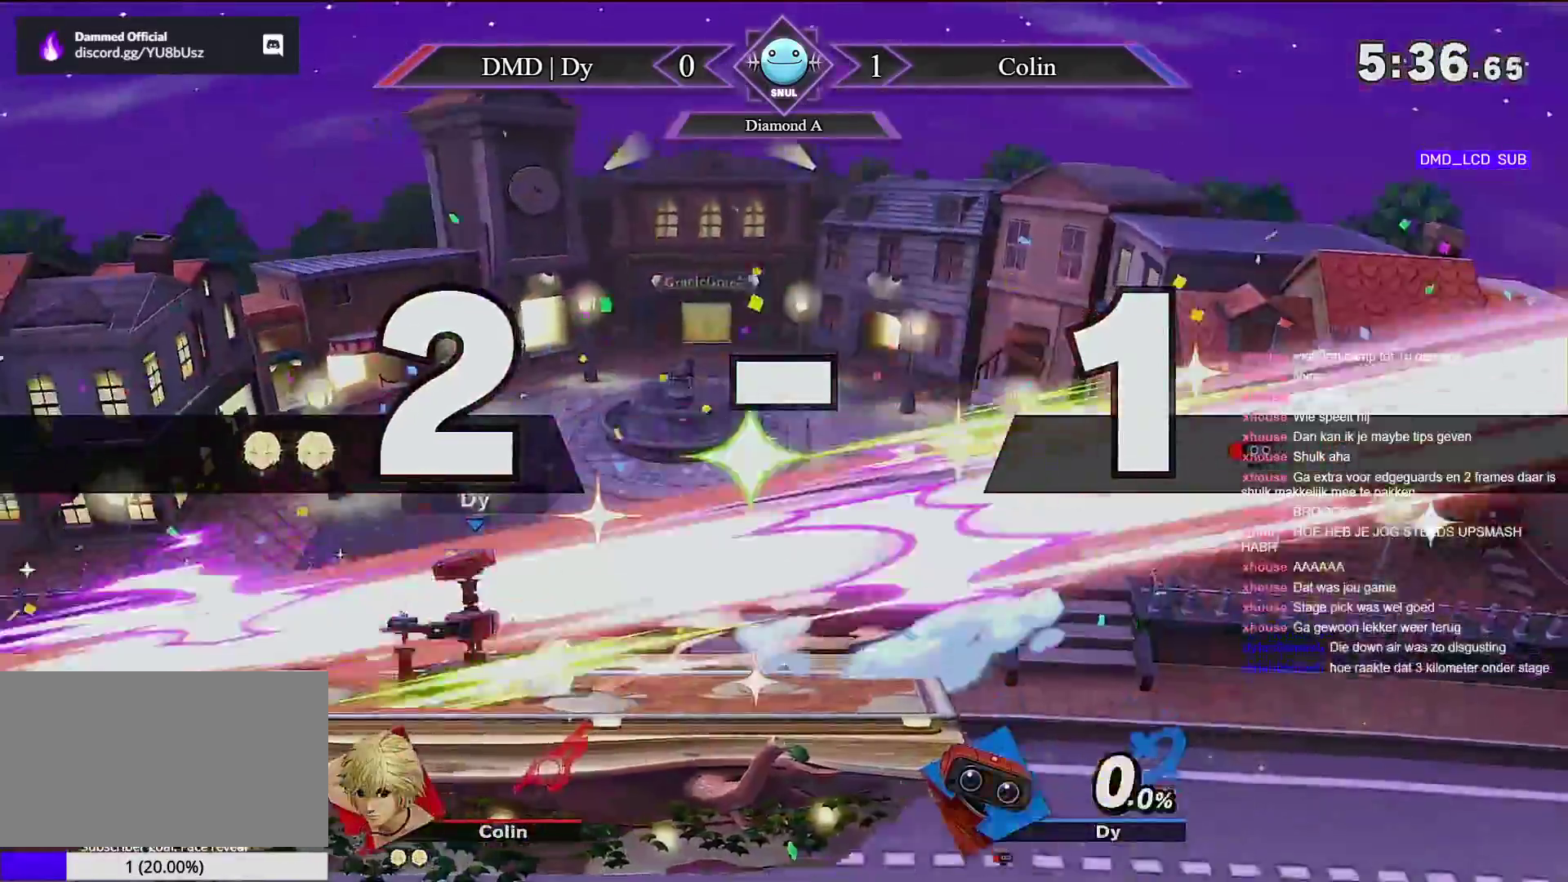
{"dt_ms": 500, "buttons": [], "left_stick": "left", "right_stick": "center", "events": [[83, "left_stick", "center"], [167, "DPAD_DOWN", "down"], [367, "DPAD_DOWN", "up"], [400, "left_stick", "left"]]}
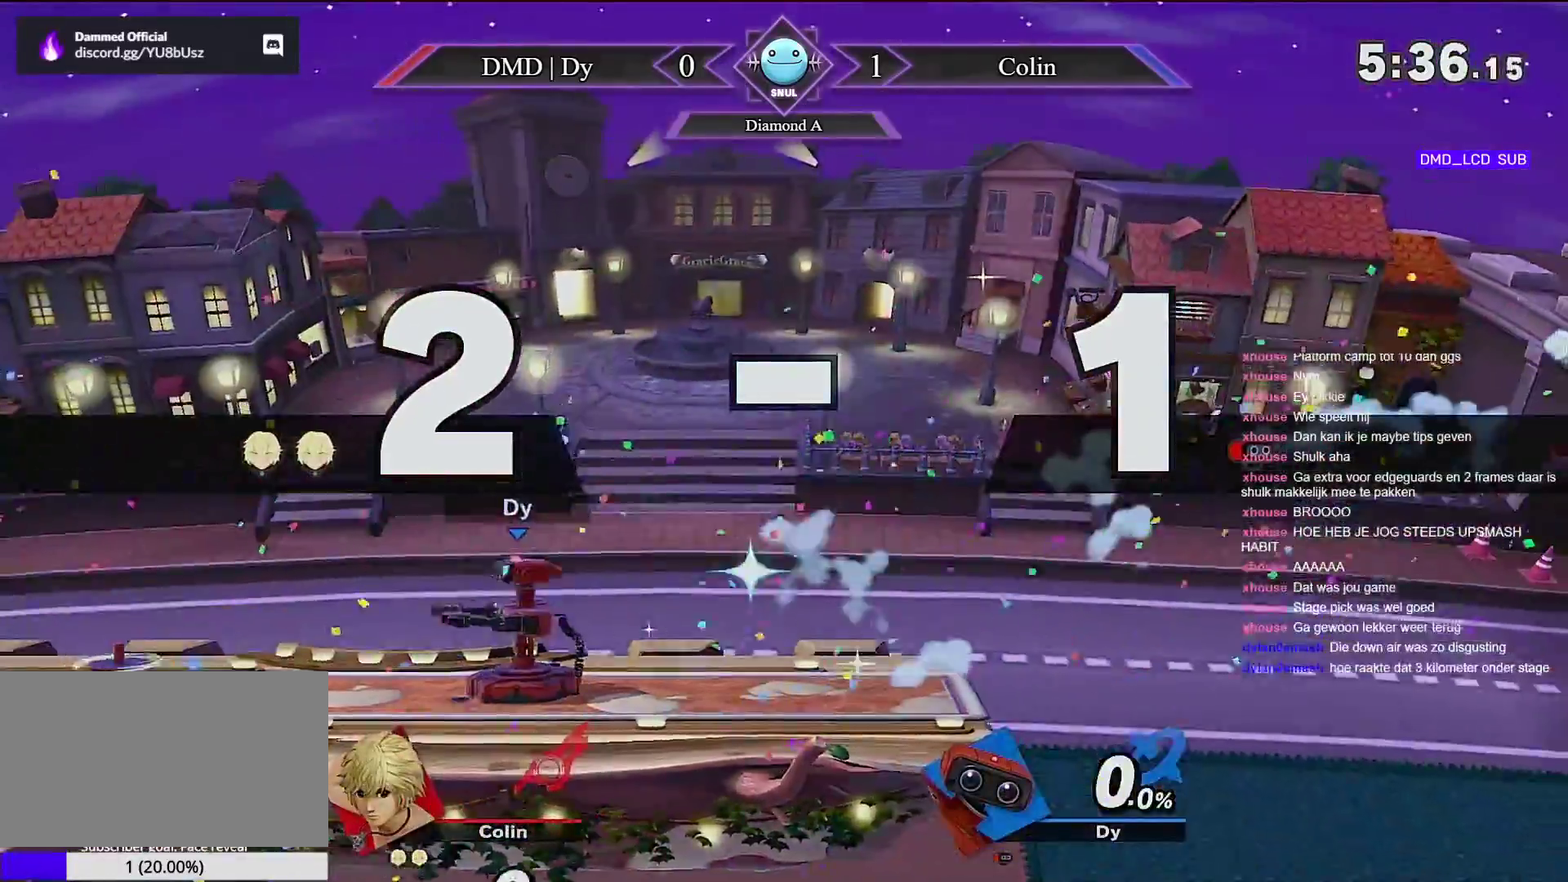
{"dt_ms": 500, "buttons": [], "left_stick": "center", "right_stick": "center", "events": [[433, "left_stick", "center"]]}
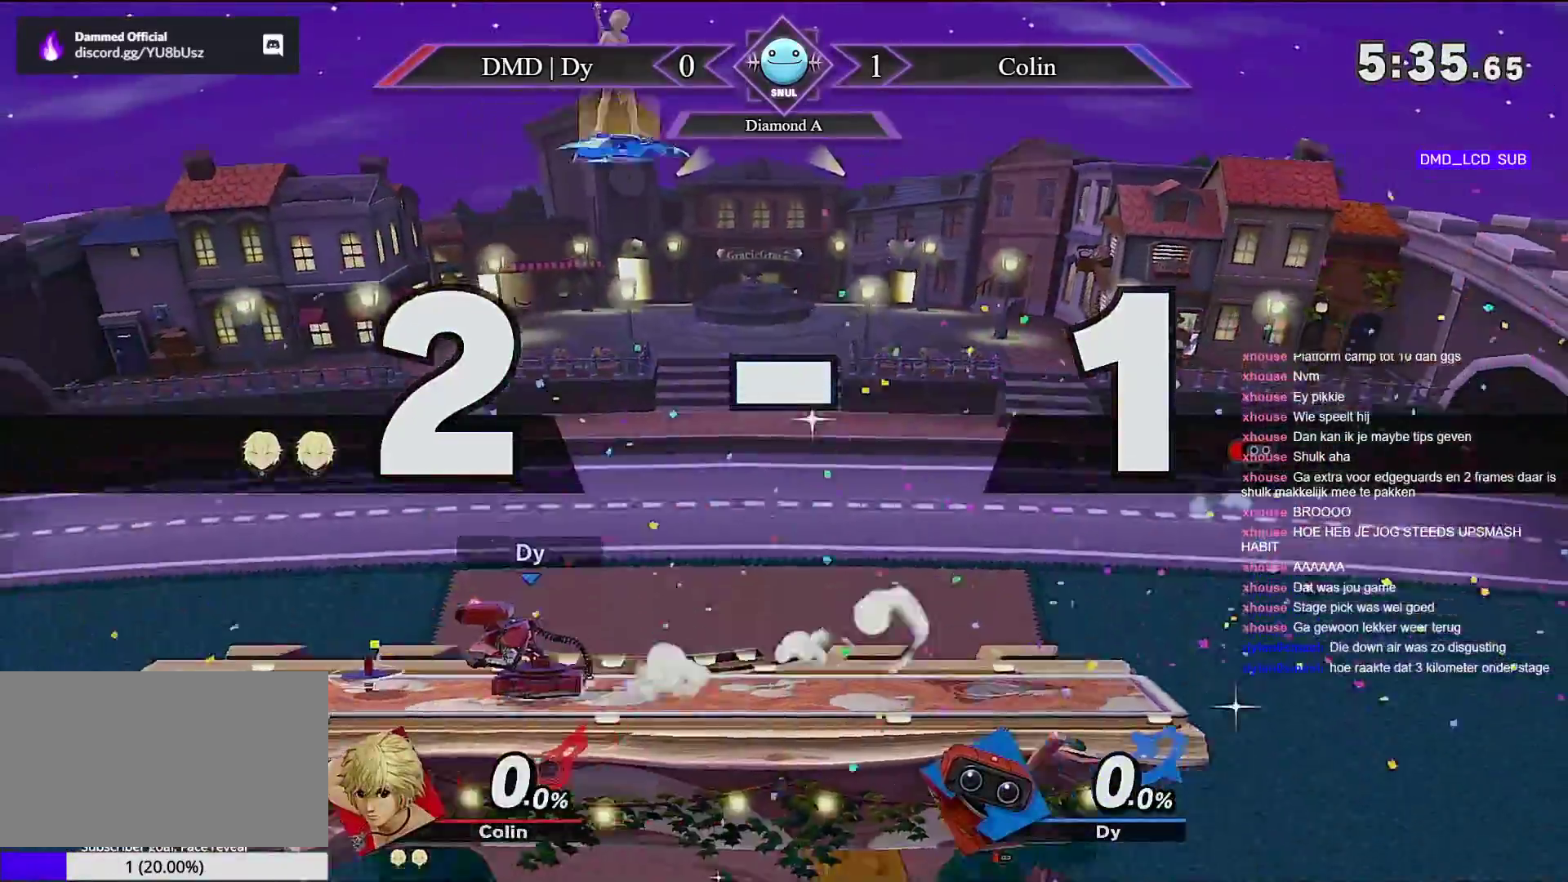
{"dt_ms": 500, "buttons": [], "left_stick": "right", "right_stick": "center", "events": [[33, "right_stick", "down"], [117, "right_stick", "center"], [217, "left_stick", "left"], [433, "left_stick", "center"], [500, "left_stick", "right"]]}
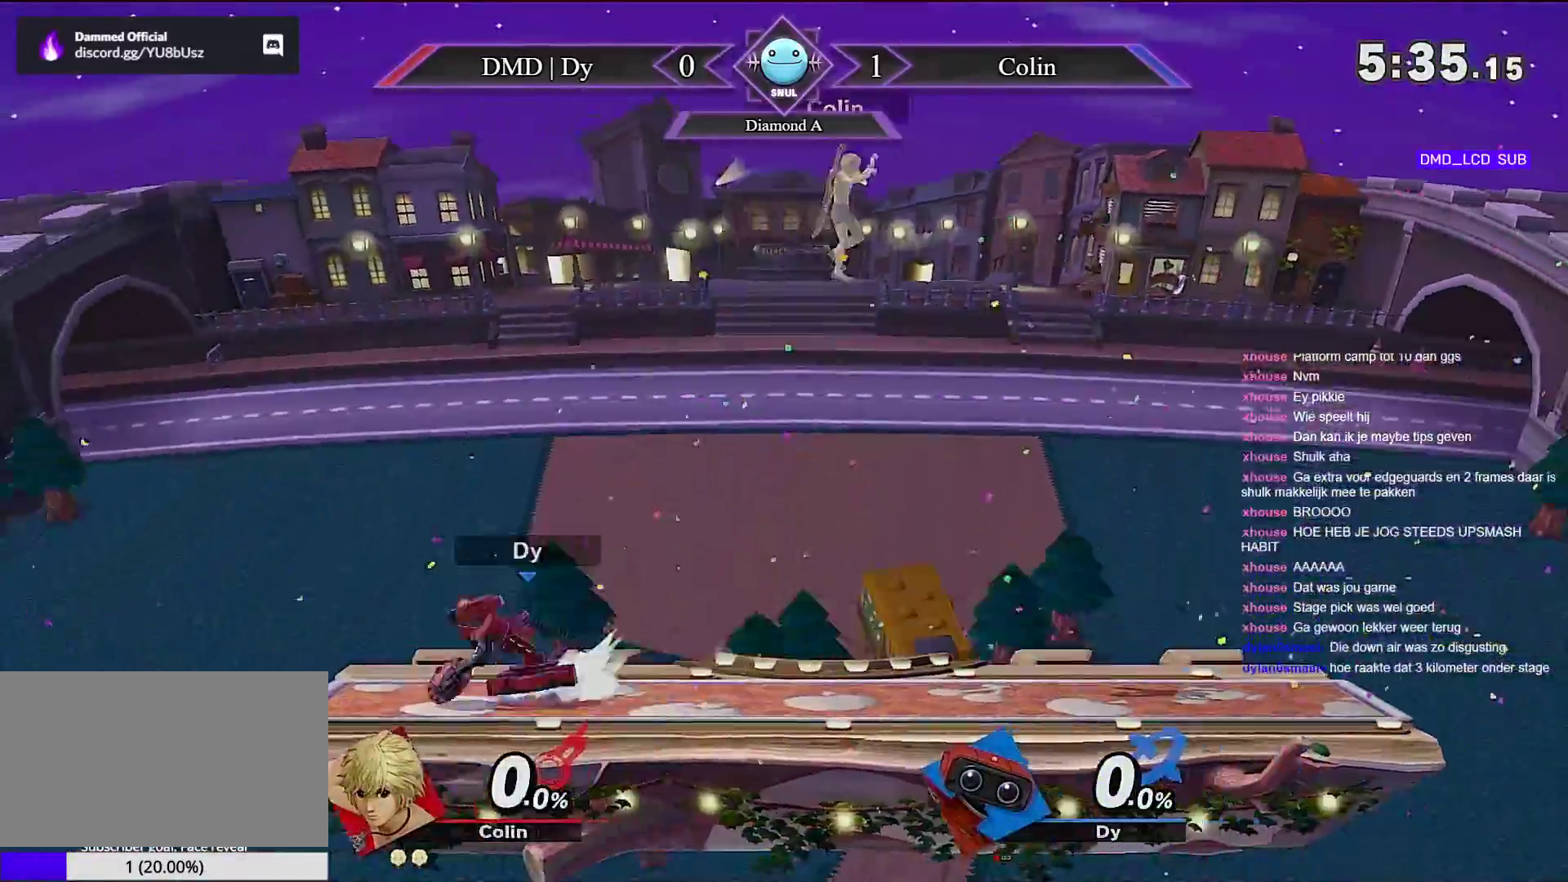
{"dt_ms": 500, "buttons": [], "left_stick": "center", "right_stick": "center", "events": [[283, "left_stick", "center"]]}
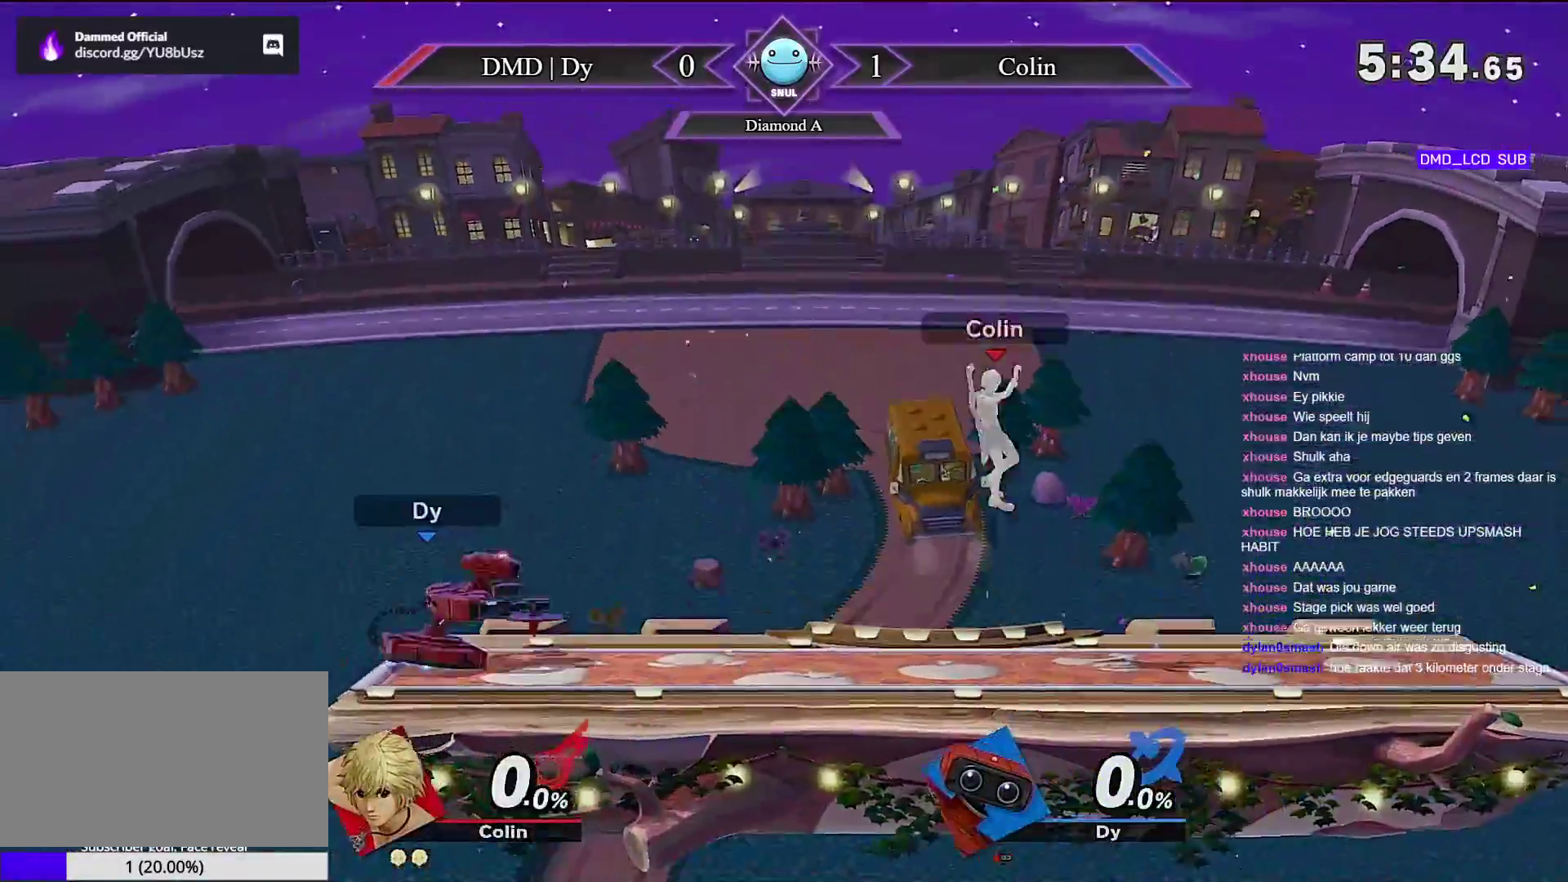
{"dt_ms": 500, "buttons": [], "left_stick": "center", "right_stick": "center", "events": [[333, "left_stick", "right"], [467, "left_stick", "center"]]}
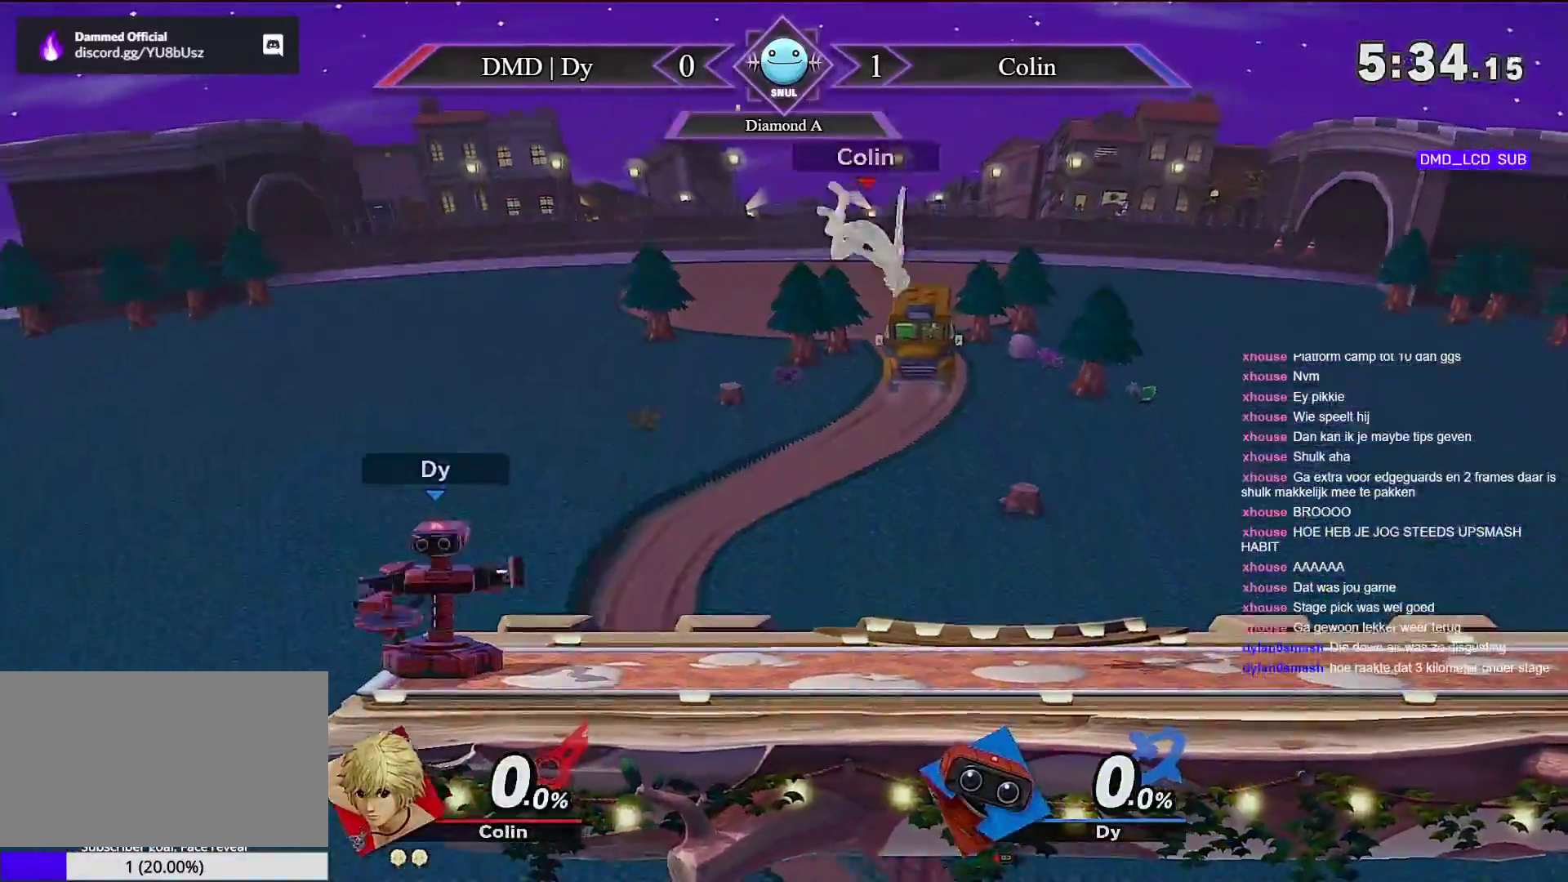
{"dt_ms": 500, "buttons": [], "left_stick": "center", "right_stick": "center", "events": []}
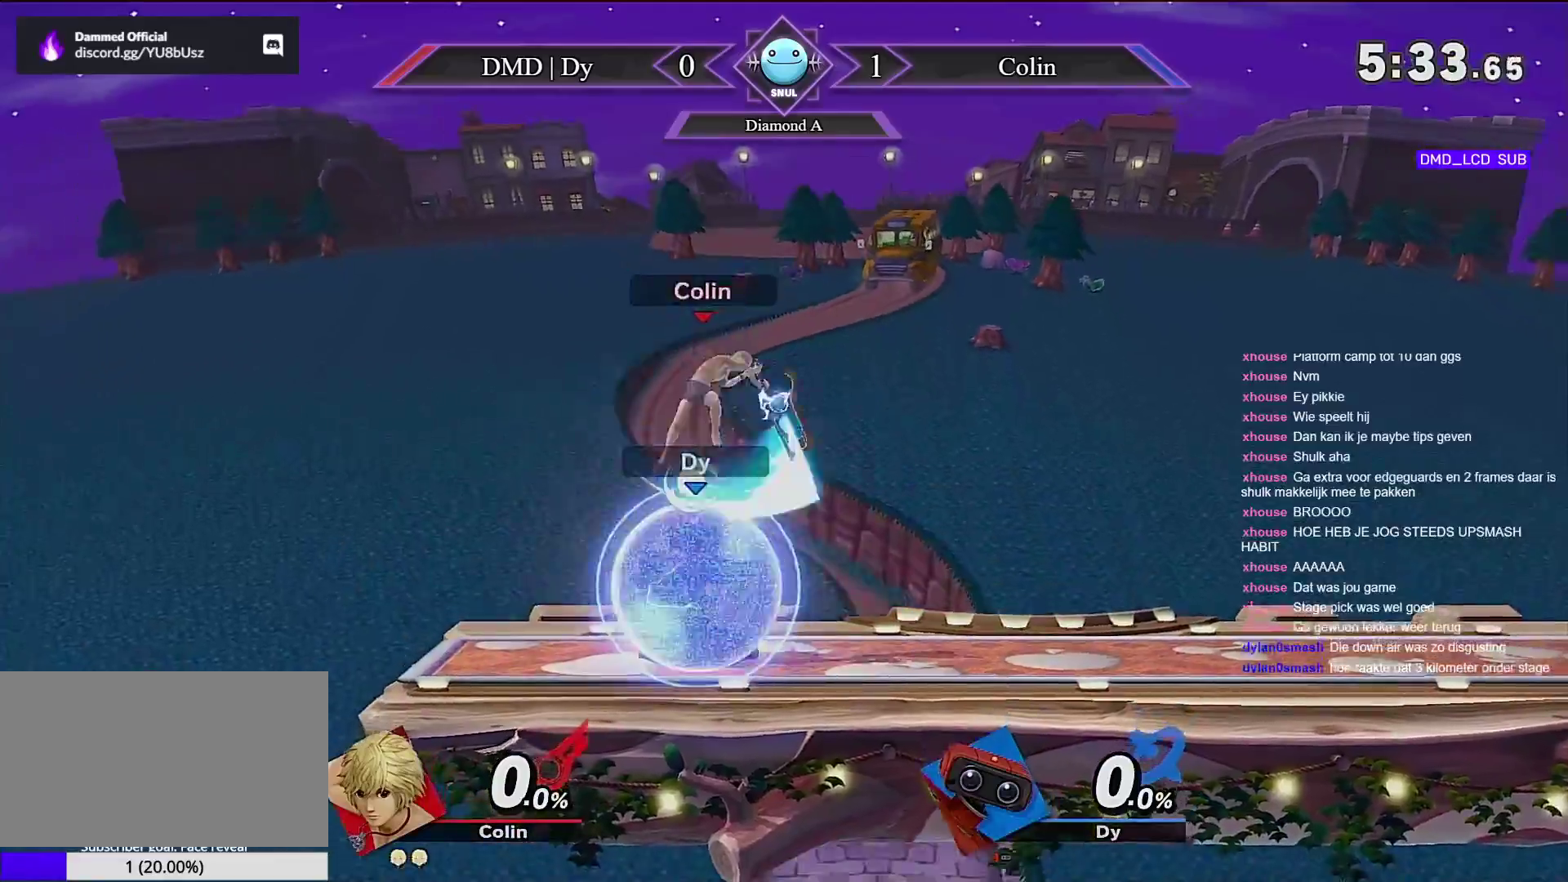
{"dt_ms": 500, "buttons": [], "left_stick": "center", "right_stick": "center", "events": [[67, "left_stick", "right"], [333, "left_stick", "center"]]}
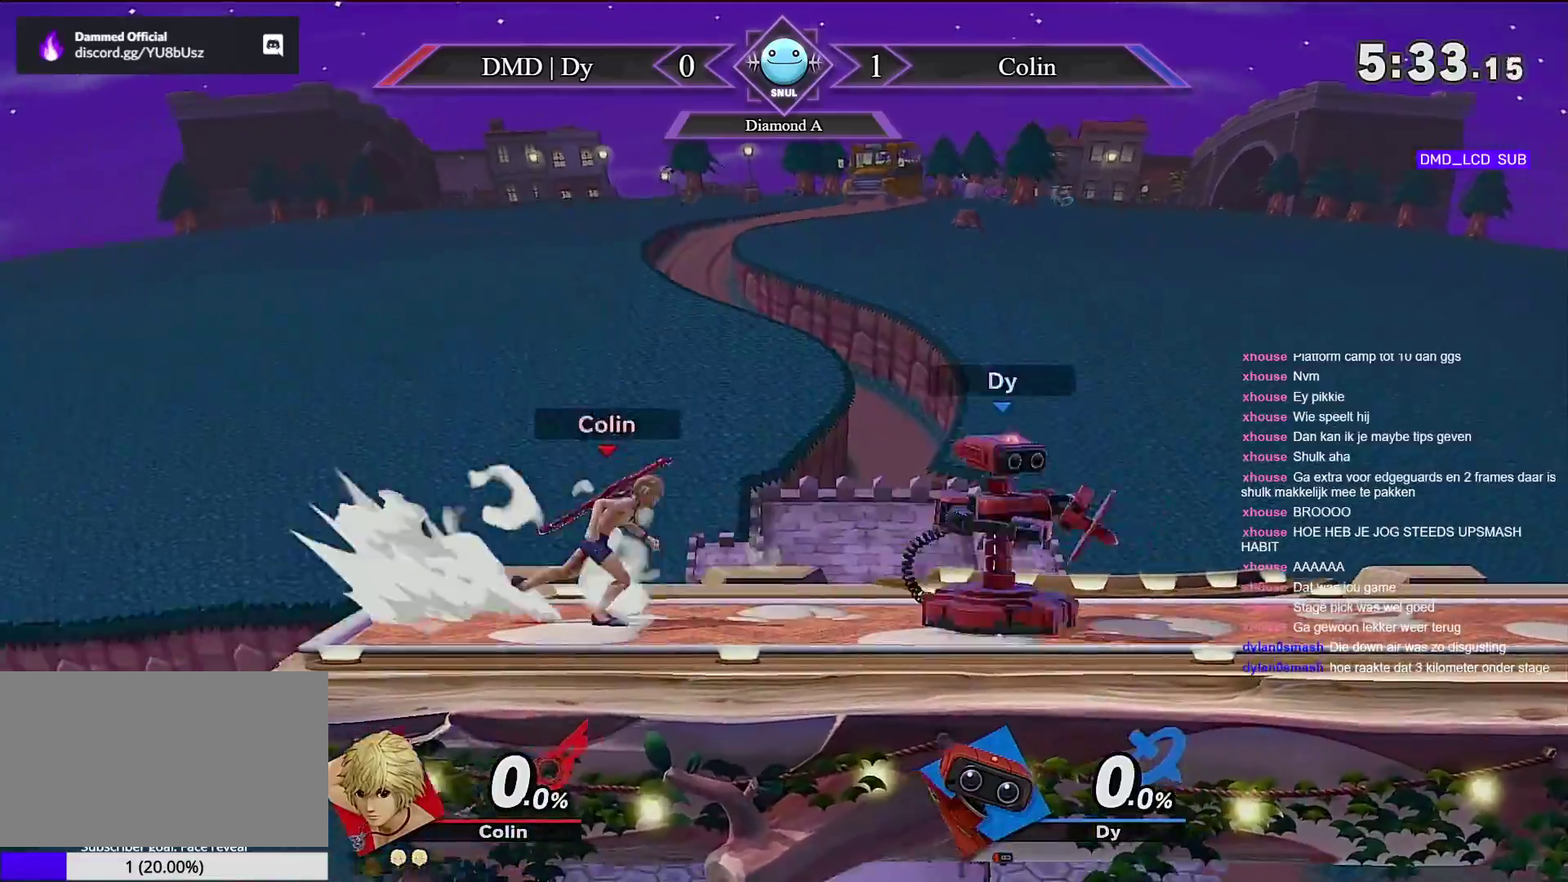
{"dt_ms": 500, "buttons": [], "left_stick": "right", "right_stick": "center", "events": [[83, "left_stick", "right"], [433, "DPAD_DOWN", "down"], [500, "DPAD_DOWN", "up"]]}
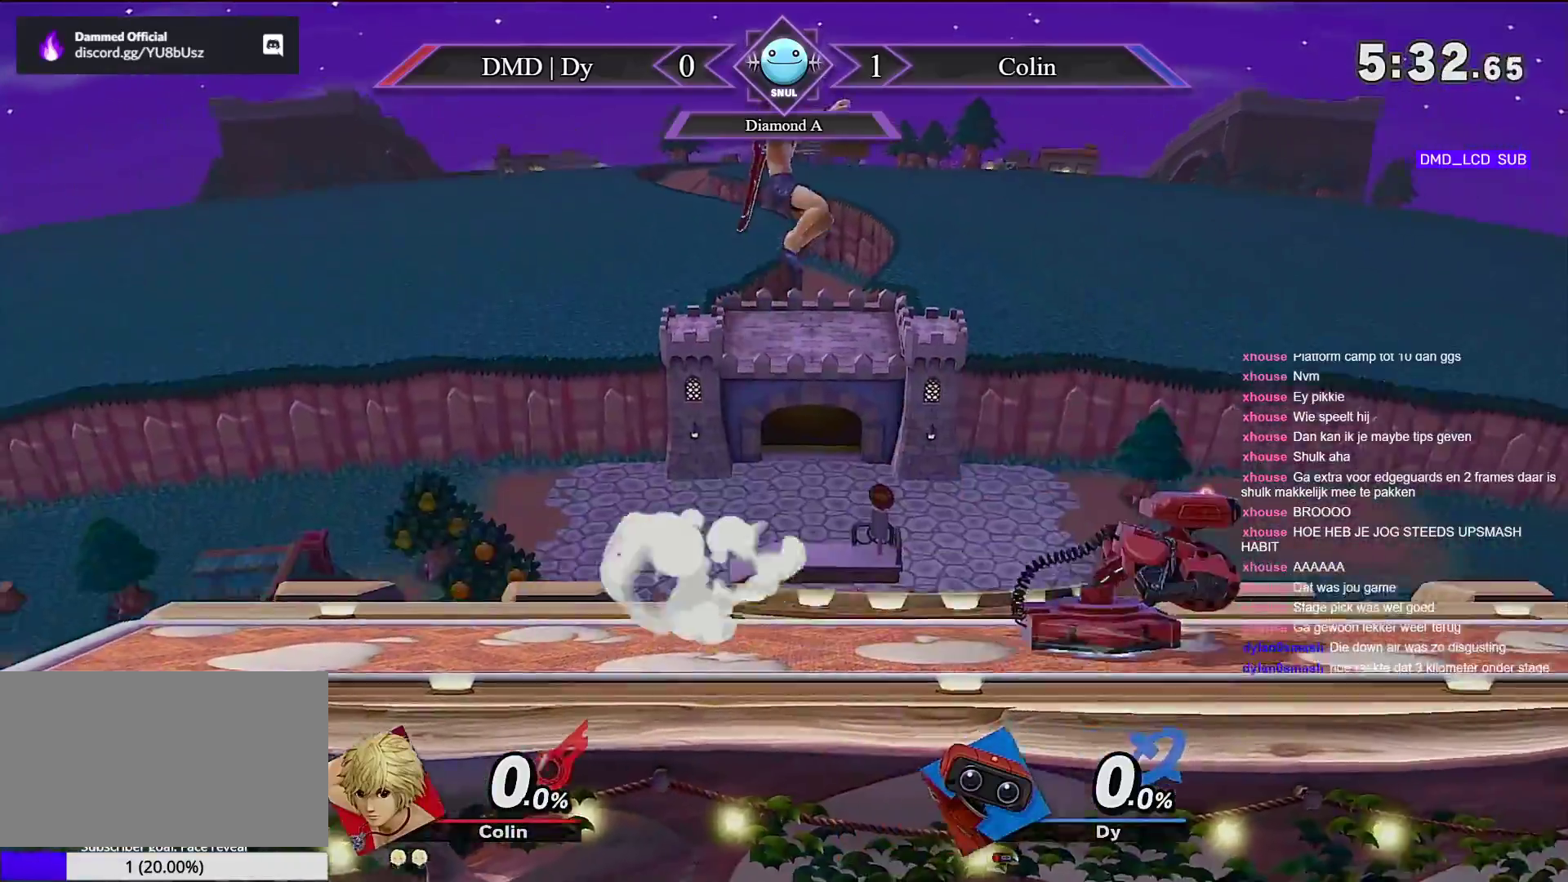
{"dt_ms": 500, "buttons": [], "left_stick": "left", "right_stick": "center", "events": [[83, "left_stick", "center"], [283, "Y", "down"], [350, "left_stick", "left"], [433, "Y", "up"]]}
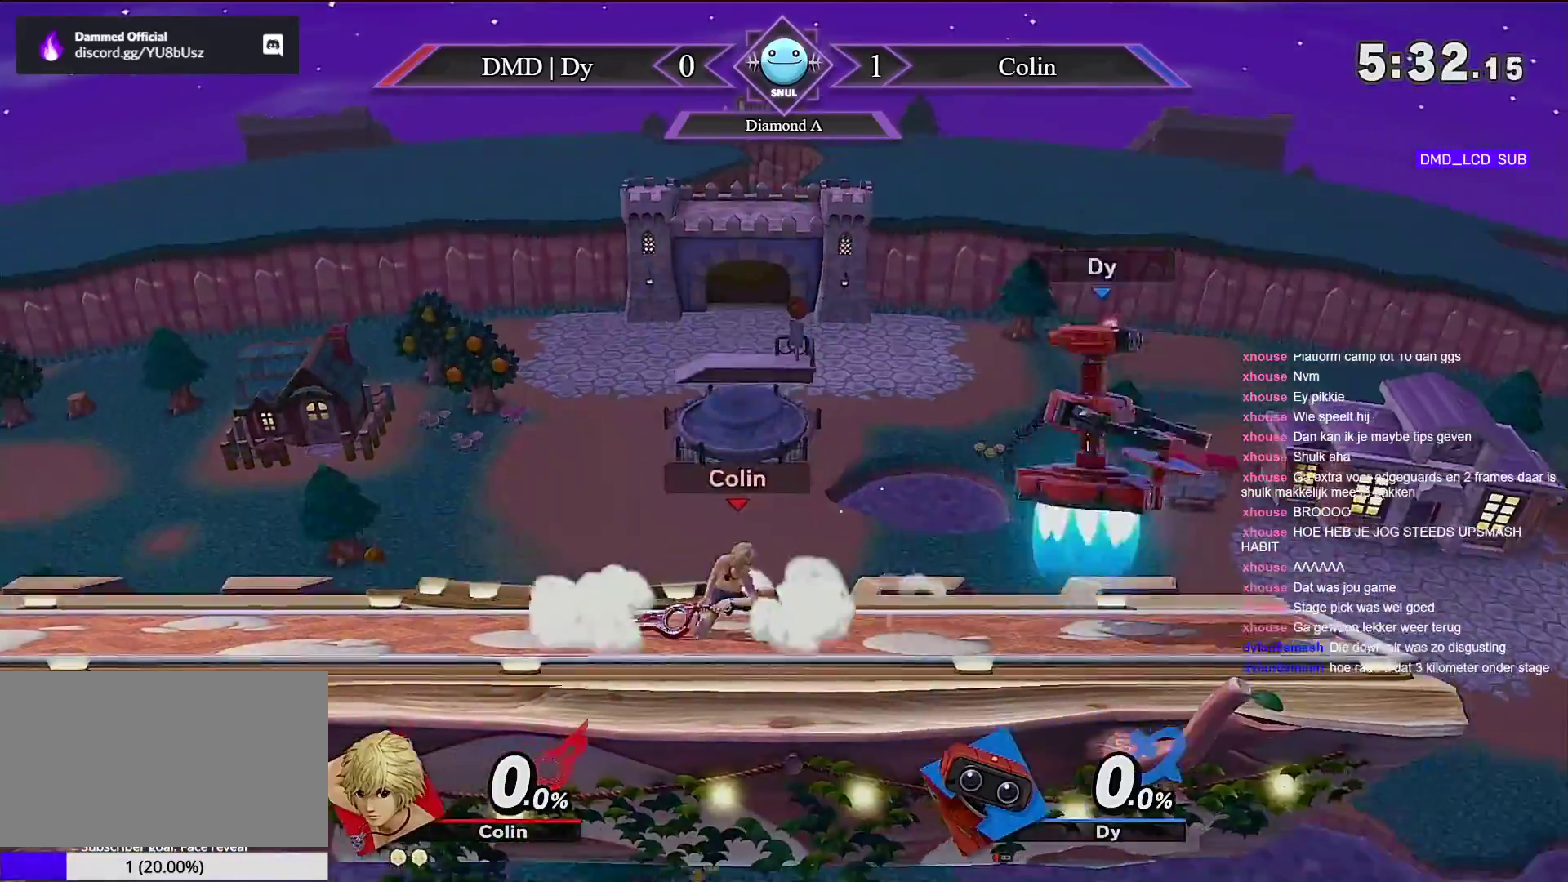
{"dt_ms": 1000, "buttons": [], "left_stick": "center", "right_stick": "center", "events": [[67, "R1", "down"], [67, "left_stick", "center"], [150, "A", "down"], [233, "R1", "up"], [250, "left_stick", "left"], [717, "A", "up"], [867, "left_stick", "center"]]}
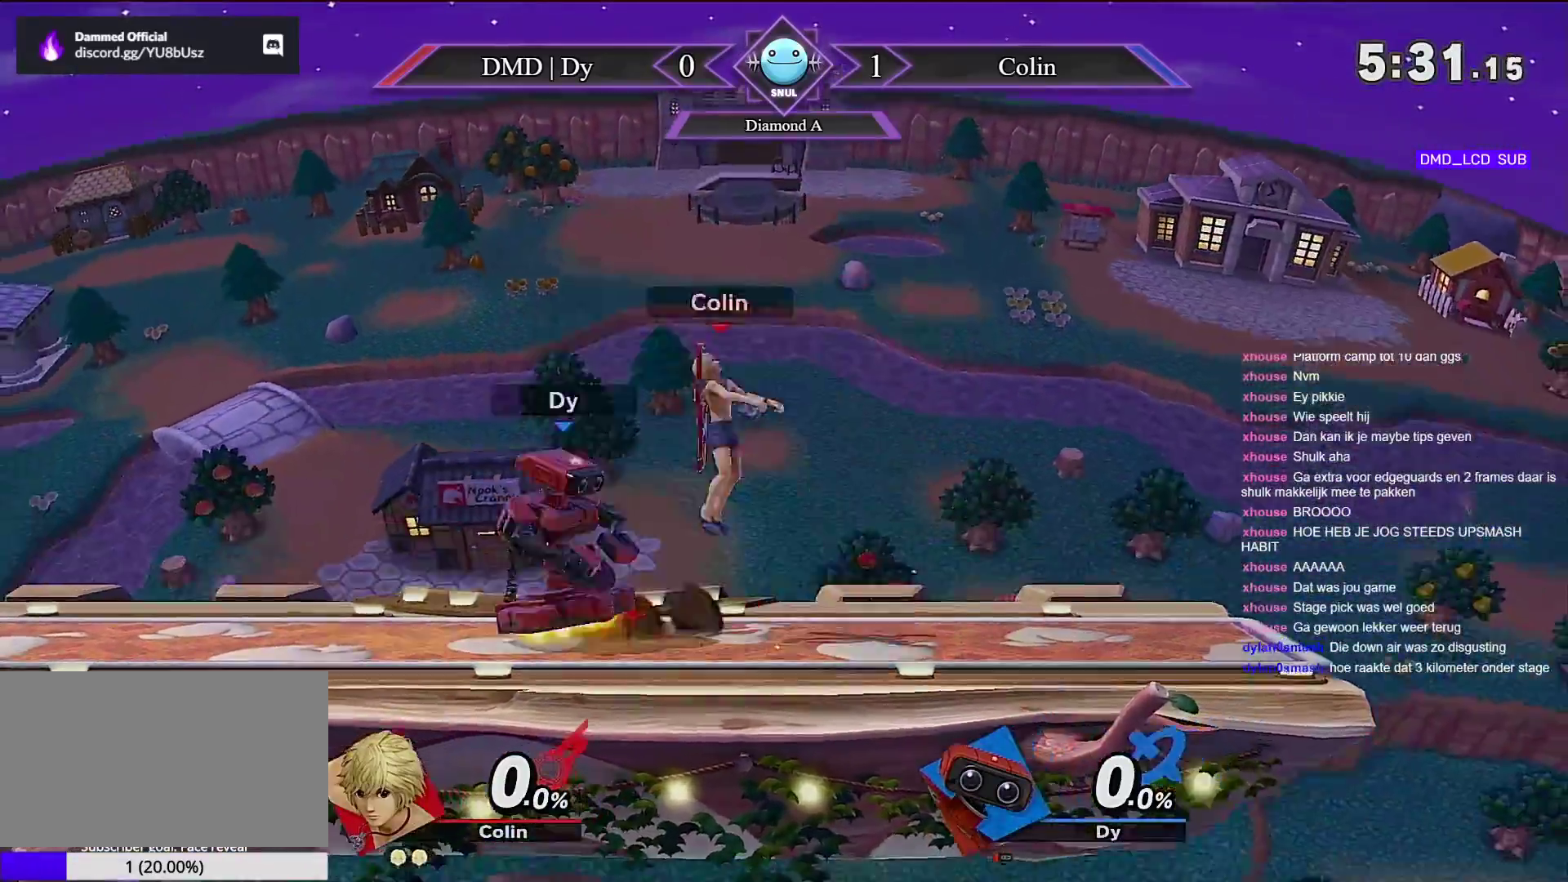
{"dt_ms": 1000, "buttons": [], "left_stick": "center", "right_stick": "center", "events": [[783, "right_stick", "left"], [900, "right_stick", "center"]]}
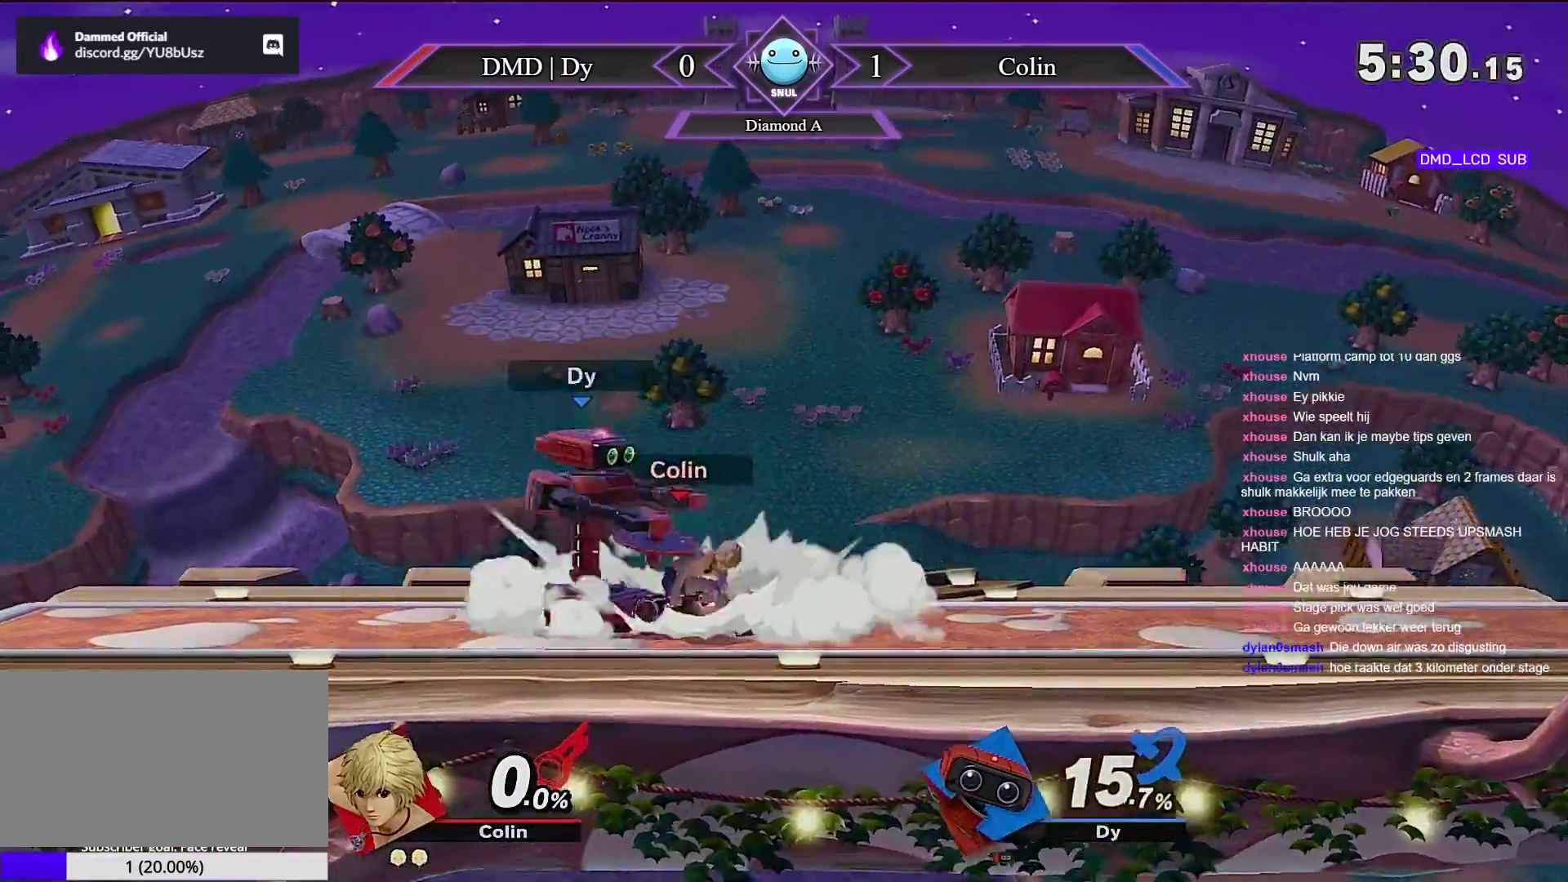
{"dt_ms": 500, "buttons": [], "left_stick": "center", "right_stick": "right", "events": [[250, "right_stick", "right"]]}
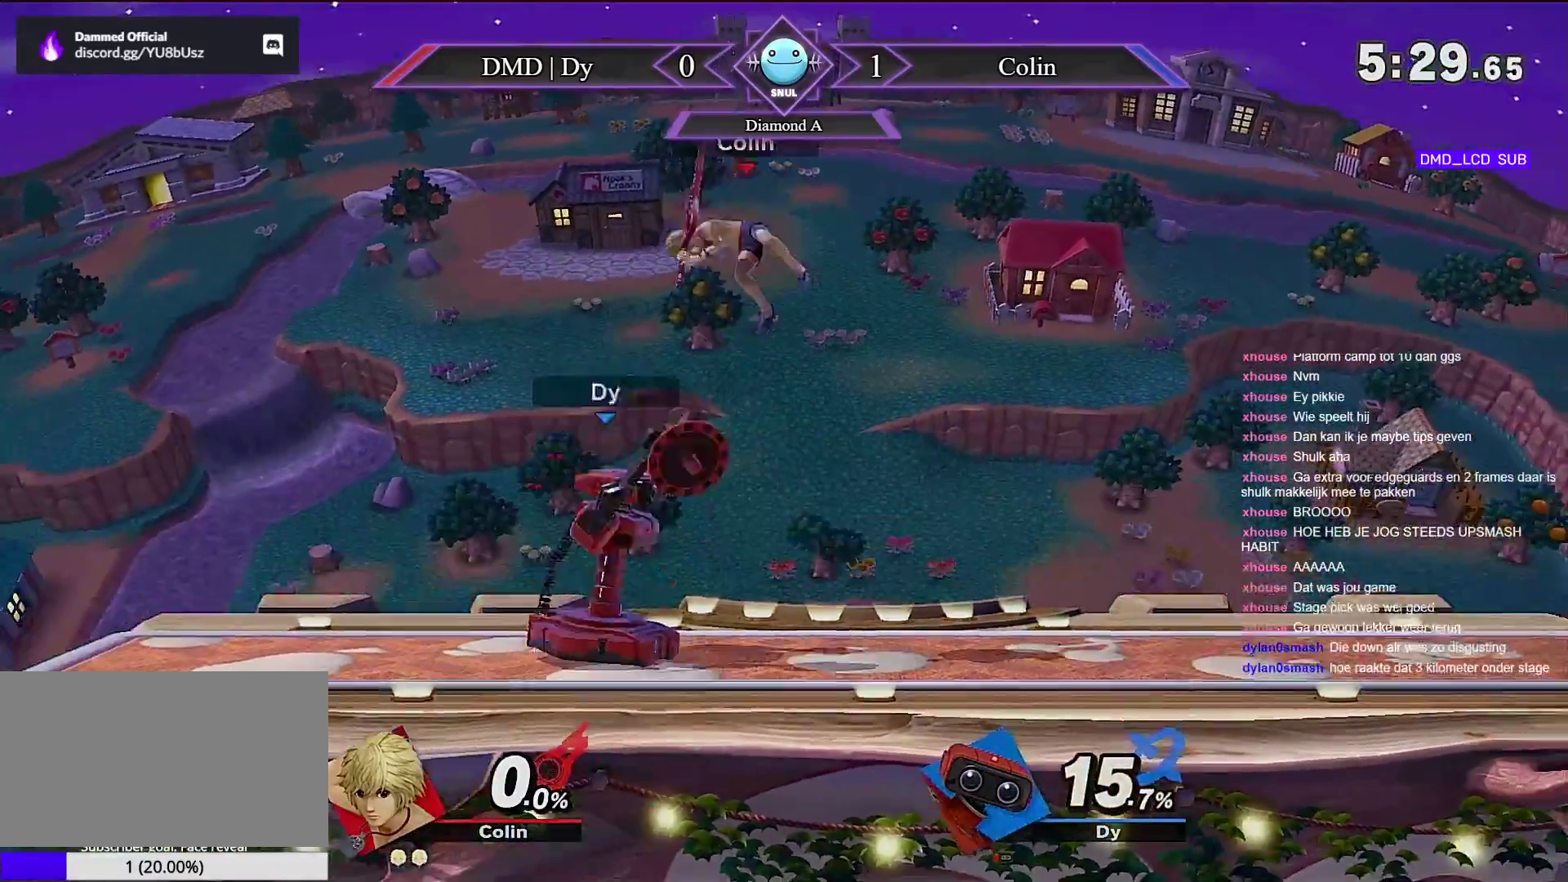
{"dt_ms": 500, "buttons": [], "left_stick": "left", "right_stick": "center", "events": [[33, "DPAD_DOWN", "down"], [33, "right_stick", "center"], [217, "DPAD_DOWN", "up"], [433, "left_stick", "left"]]}